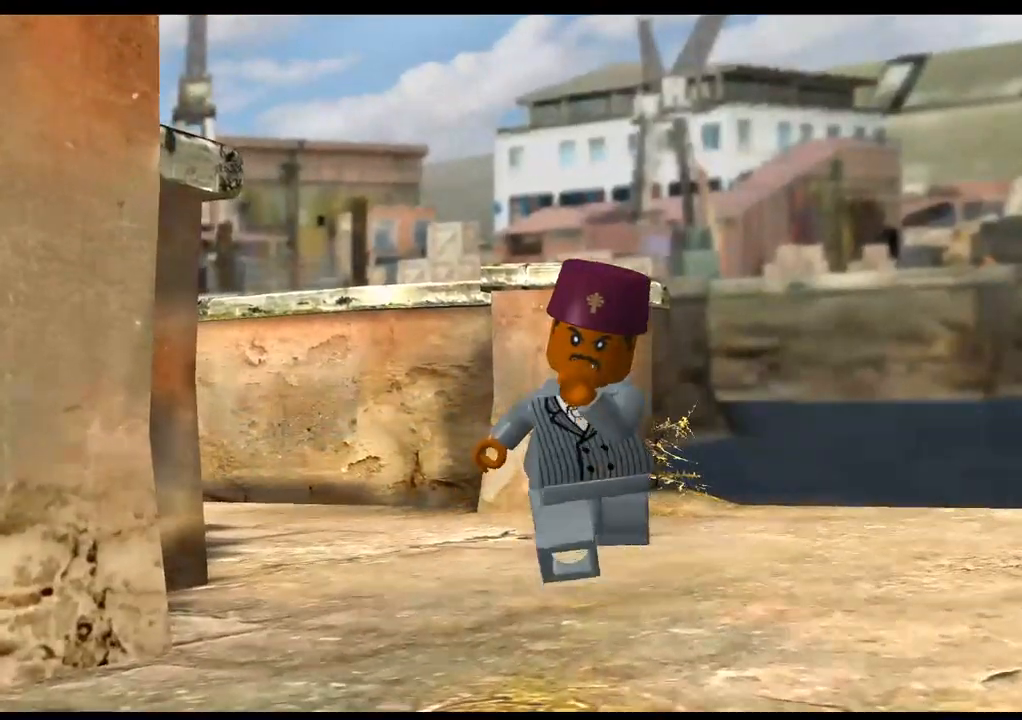
Gameplay with a controller (PlayStation layout); each line is a JSON object with the inputs held at the frame after it. "events" lists button and stick changes between this image and that frame as [ms after this image, input, new state], when the widget could be followed in between. Not read: R3.
{"buttons": [], "left_stick": "down-right", "right_stick": "right", "events": [[67, "left_stick", "down-right"], [467, "right_stick", "right"]]}
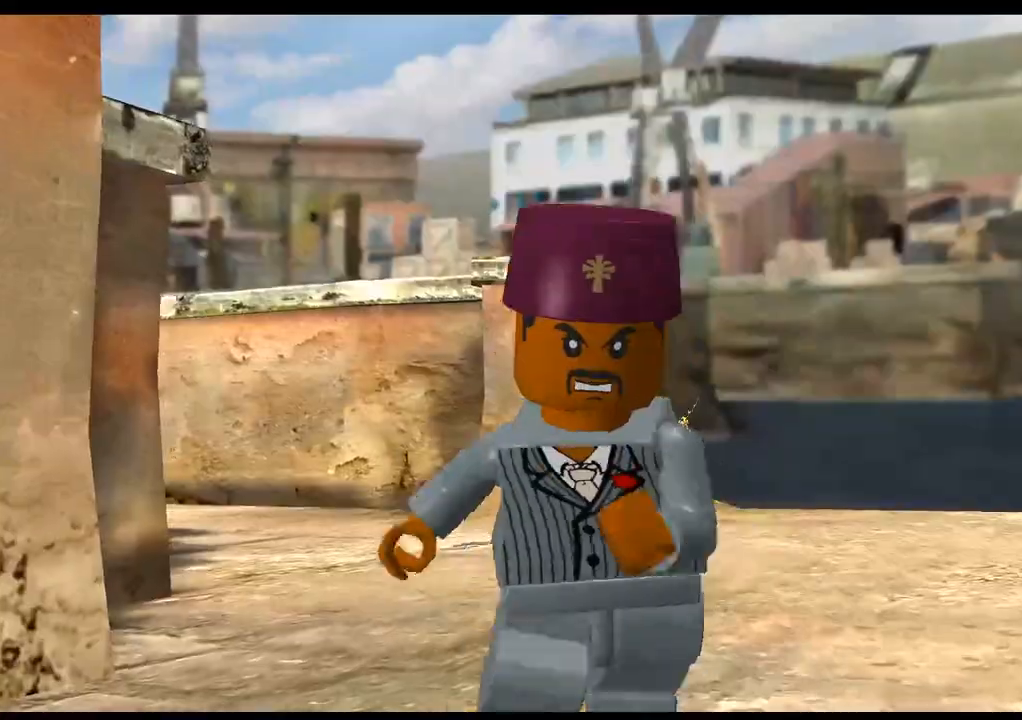
{"buttons": [], "left_stick": "down-right", "right_stick": "right", "events": []}
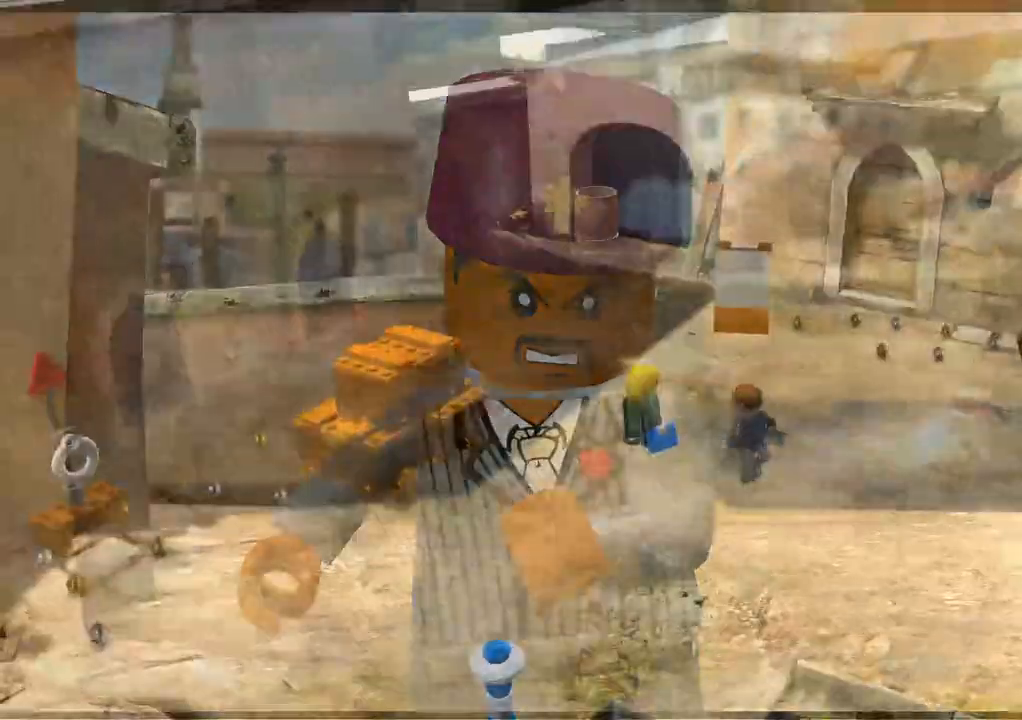
{"buttons": [], "left_stick": "down-right", "right_stick": "right", "events": []}
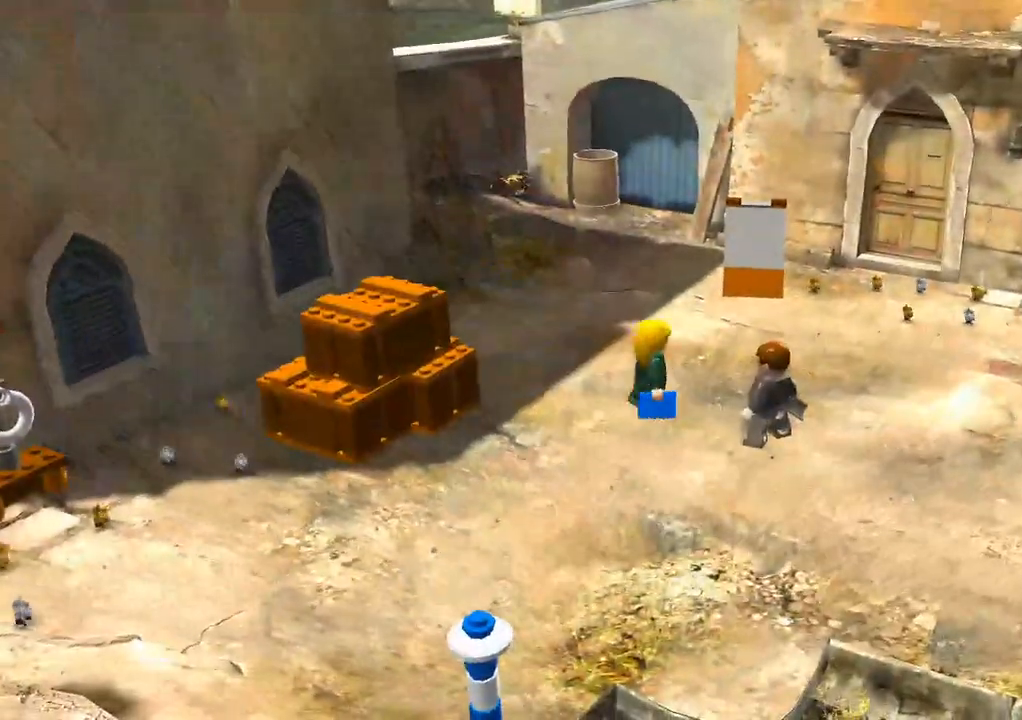
{"buttons": [], "left_stick": "down-right", "right_stick": "right", "events": [[267, "TRIANGLE", "down"], [367, "TRIANGLE", "up"]]}
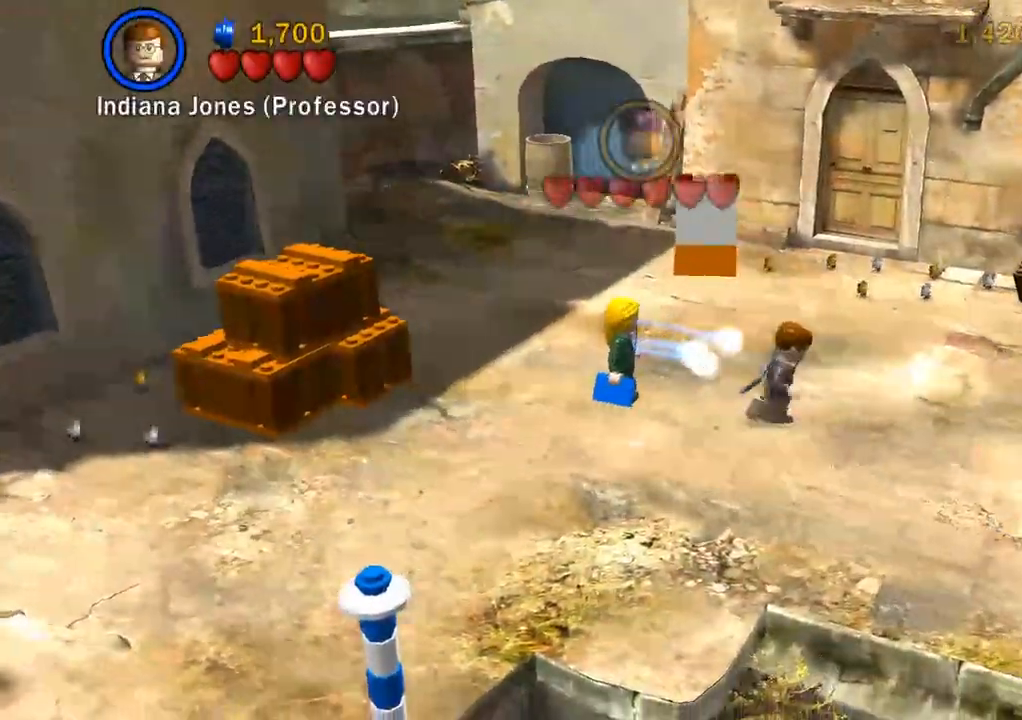
{"buttons": [], "left_stick": "down-right", "right_stick": "right"}
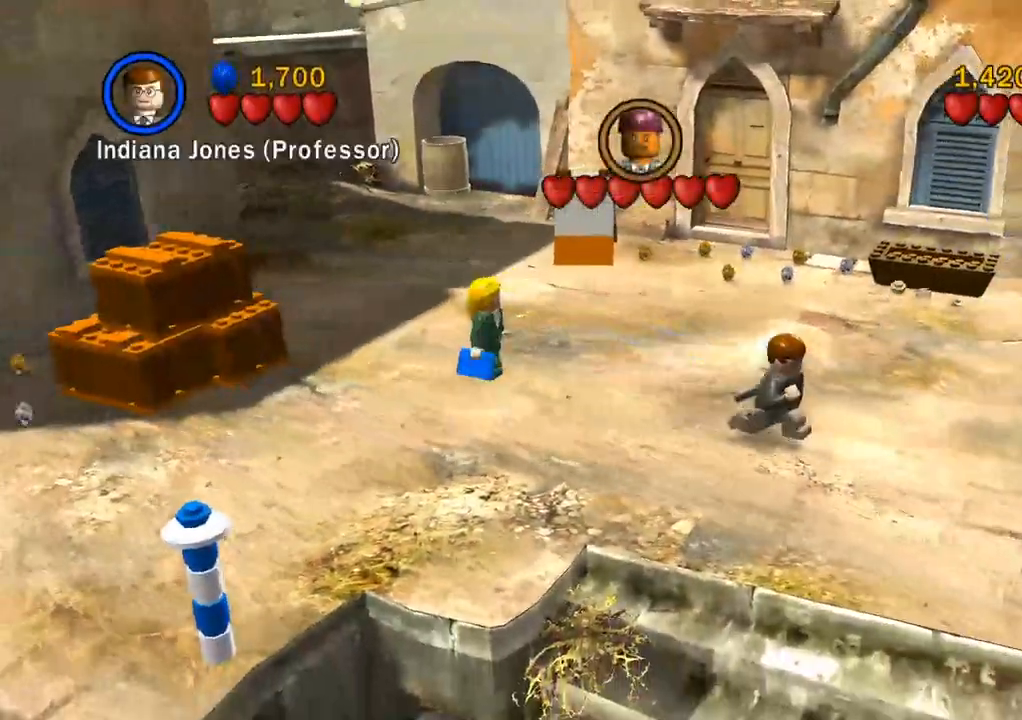
{"buttons": [], "left_stick": "down-right", "right_stick": "right", "events": []}